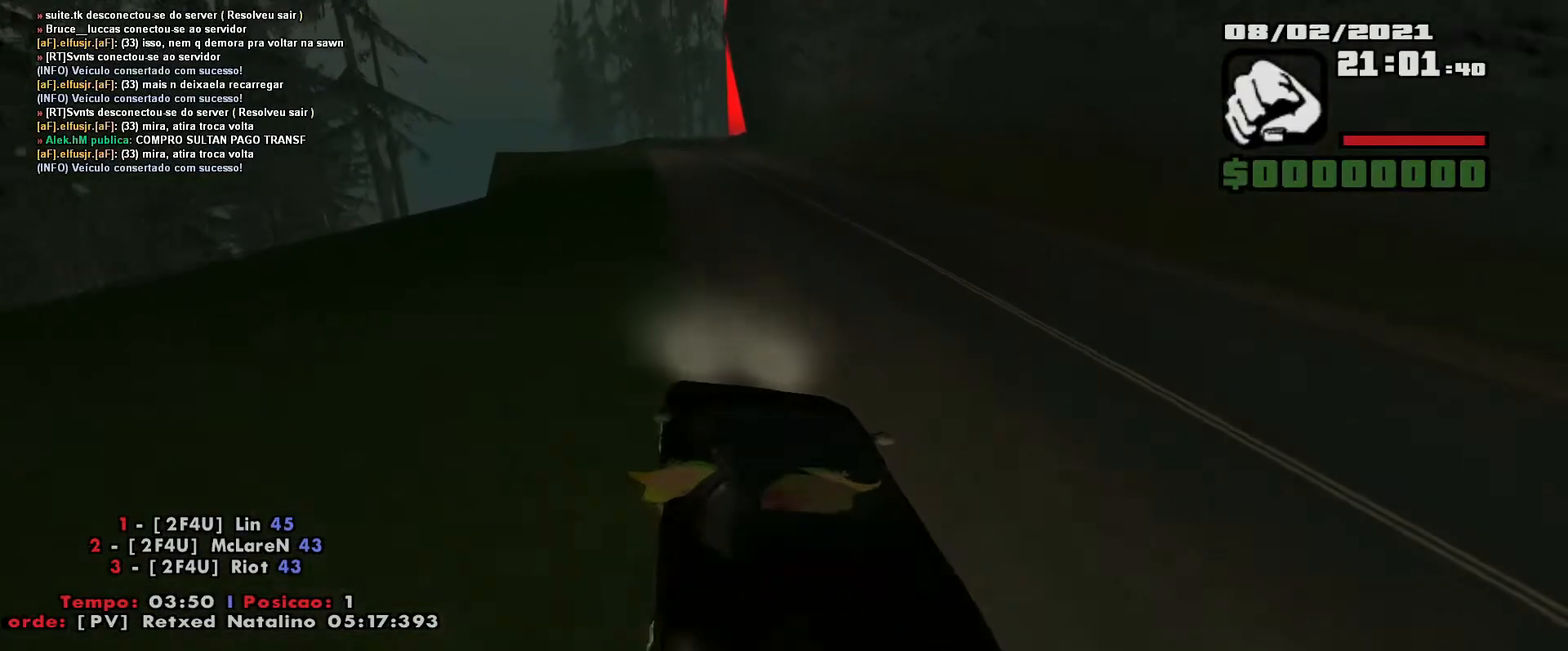
Gameplay with keyboard; each line is a JSON object with the keys held at the frame after it. "events" lists presses ("down") and releases ("up") of "a", "ctrl", "d", "e", "f", "q", "r", "s", "shift", "space", "tab" and "w" between this image and that frame as [ms after this image, input, new state], when the widget could be followed in between. No other keys are recorded. Mouse input is not recorded.
{"keys": ["w"], "events": []}
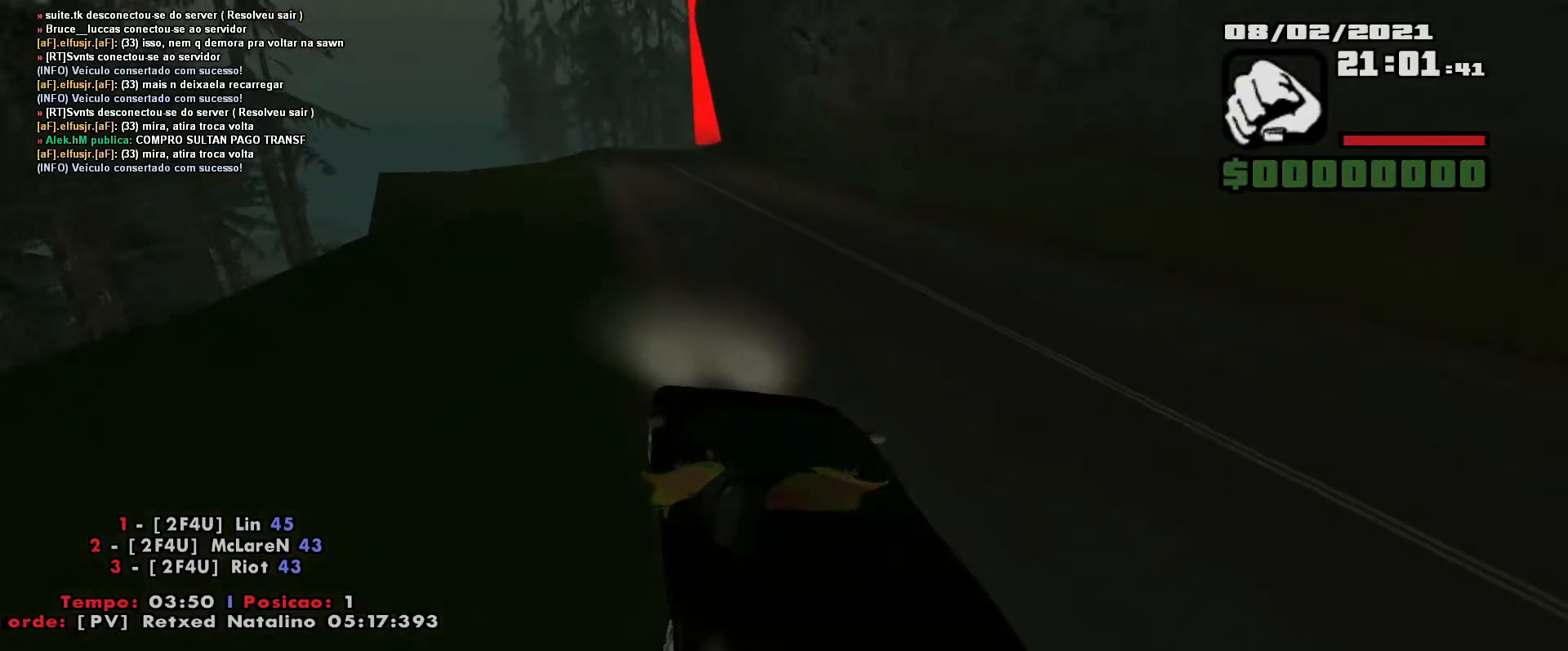
{"keys": ["w"], "events": [[317, "d", "down"], [417, "d", "up"]]}
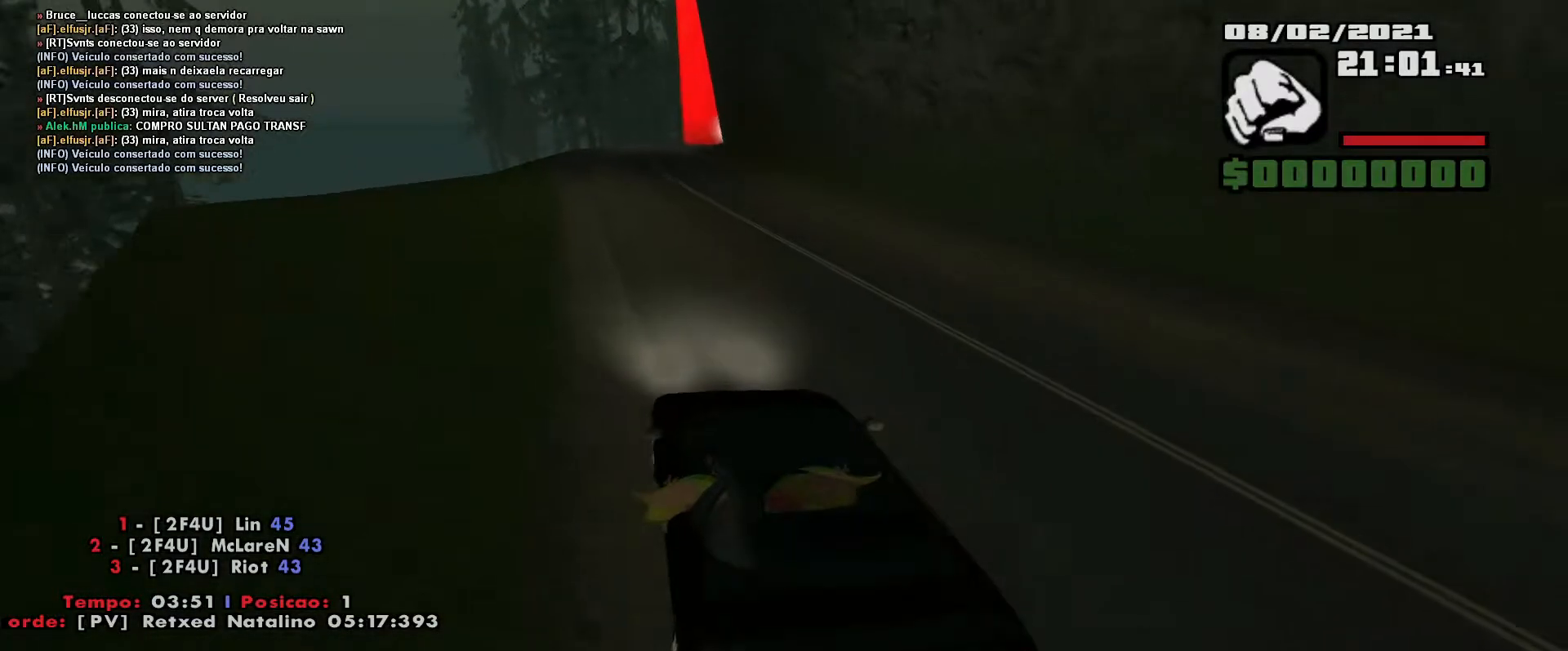
{"keys": ["w"], "events": []}
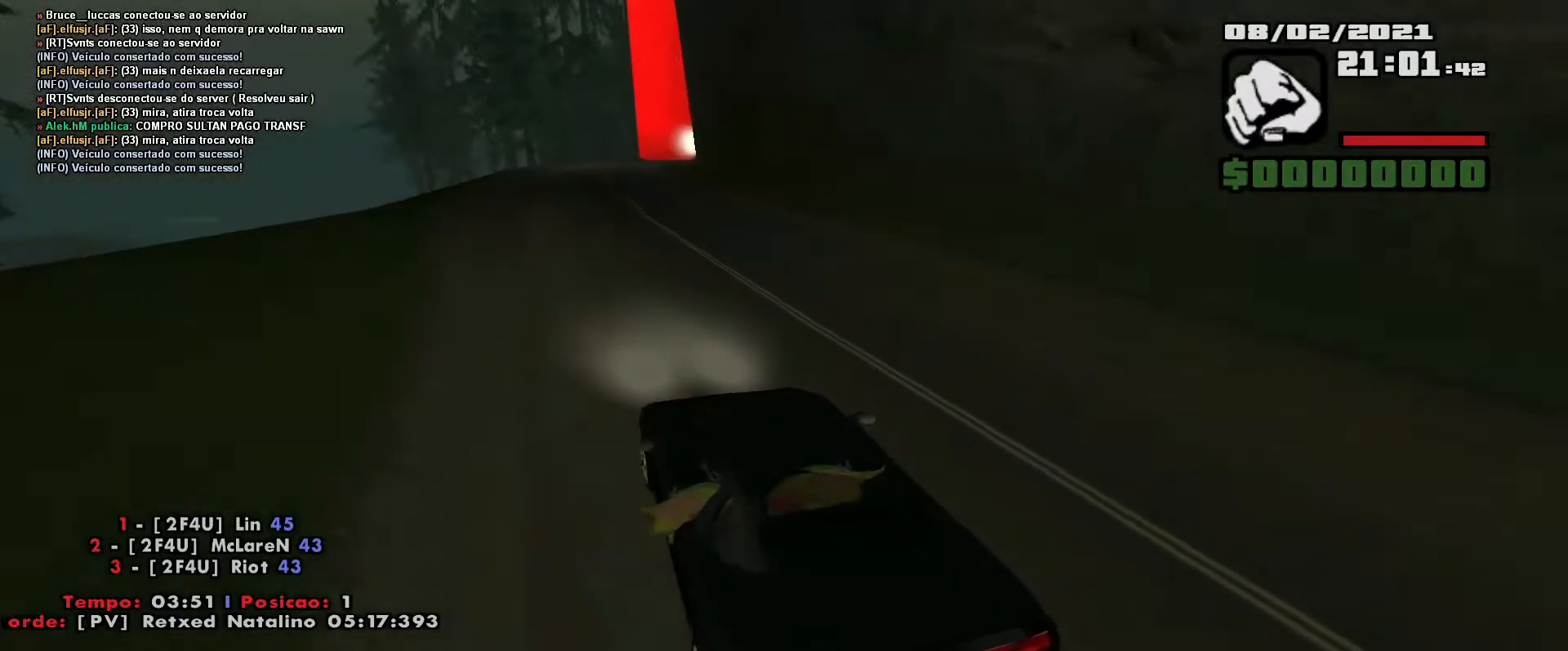
{"keys": ["d", "w"], "events": [[183, "d", "down"], [317, "d", "up"], [500, "d", "down"]]}
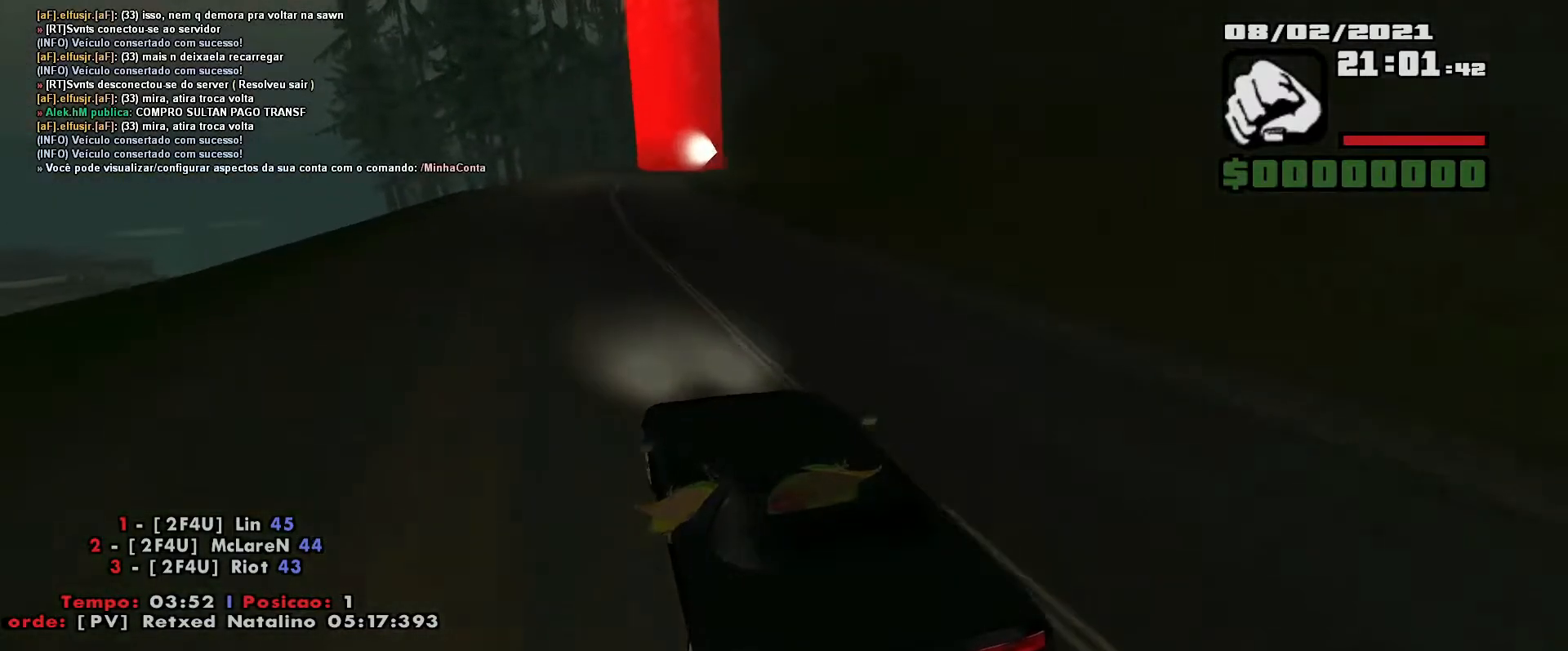
{"keys": ["w"], "events": [[133, "d", "up"], [283, "d", "down"], [367, "d", "up"]]}
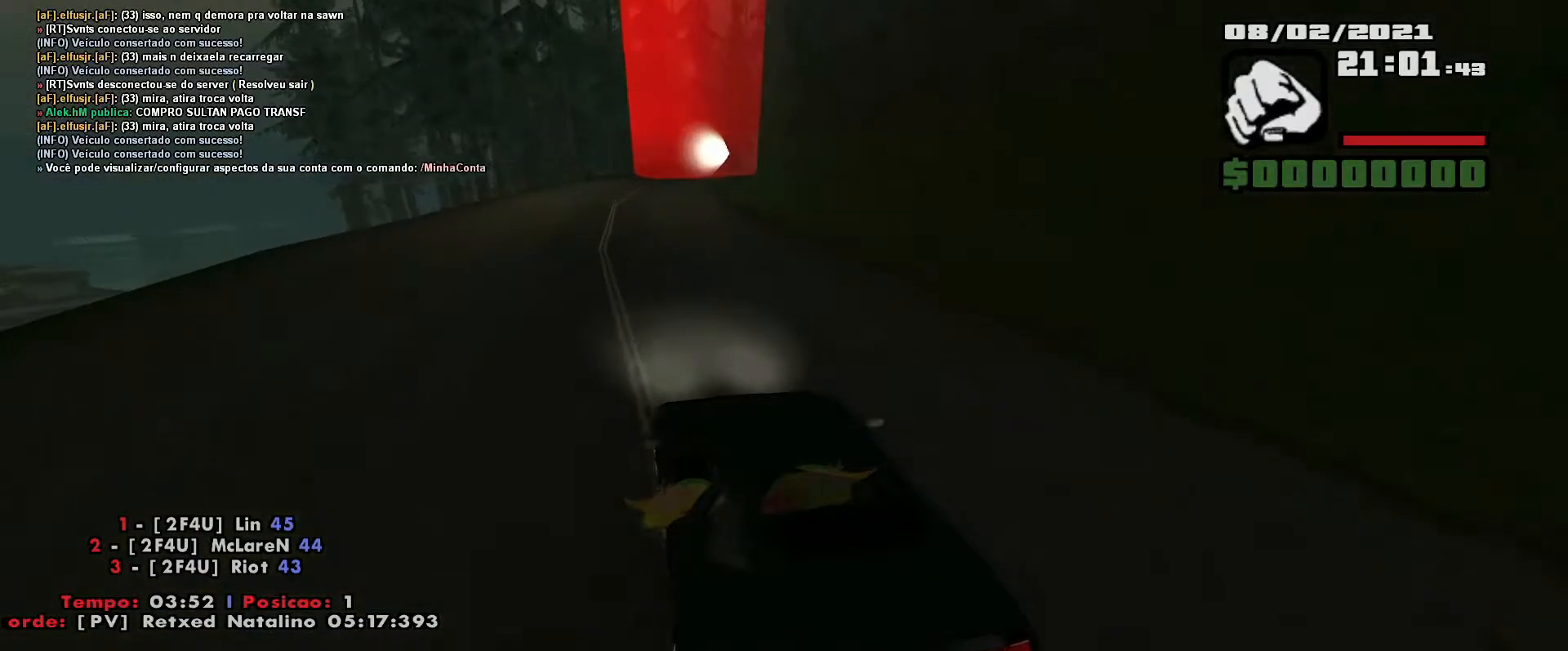
{"keys": ["d", "w"], "events": [[267, "d", "down"], [383, "d", "up"], [500, "d", "down"]]}
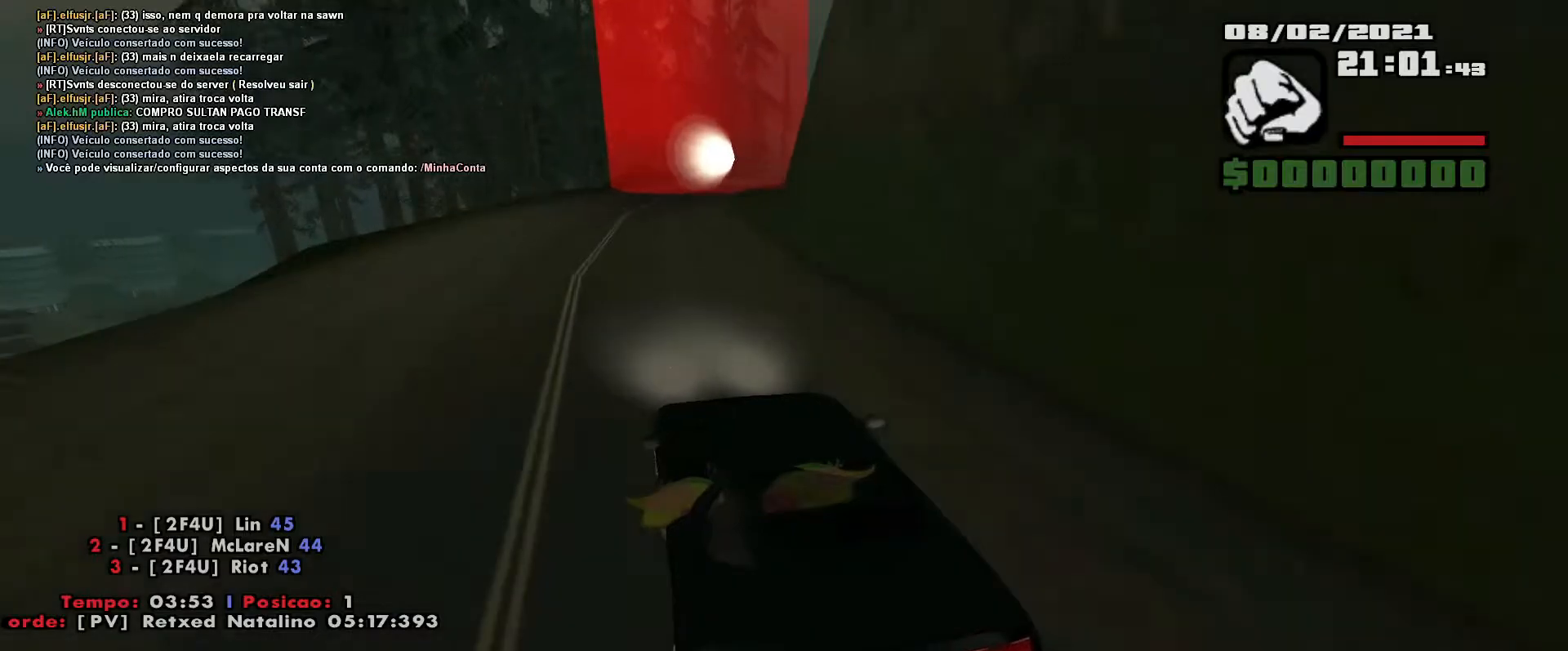
{"keys": ["w"], "events": [[133, "d", "up"], [267, "d", "down"], [417, "d", "up"]]}
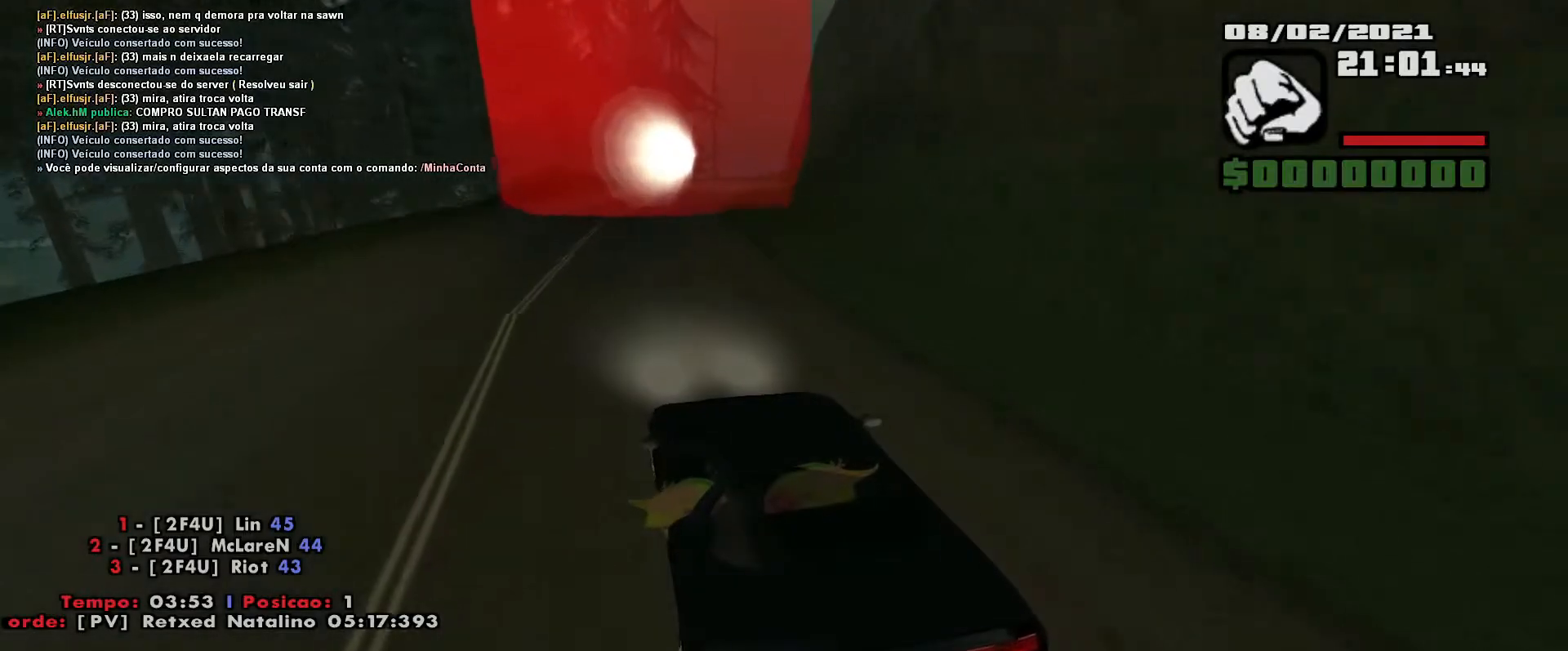
{"keys": ["d", "w"], "events": [[17, "d", "down"], [150, "d", "up"], [267, "d", "down"], [417, "d", "up"], [483, "d", "down"]]}
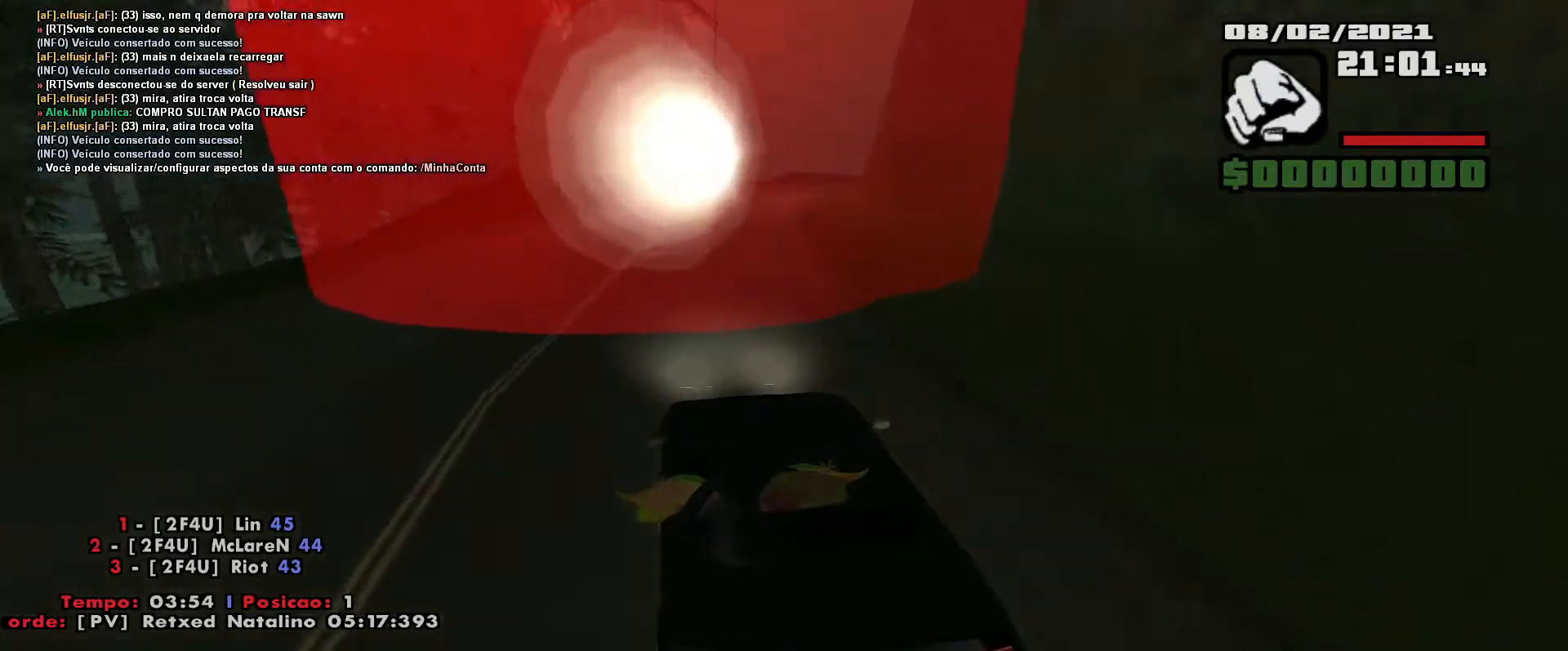
{"keys": ["d", "w"], "events": [[350, "d", "up"], [433, "d", "down"]]}
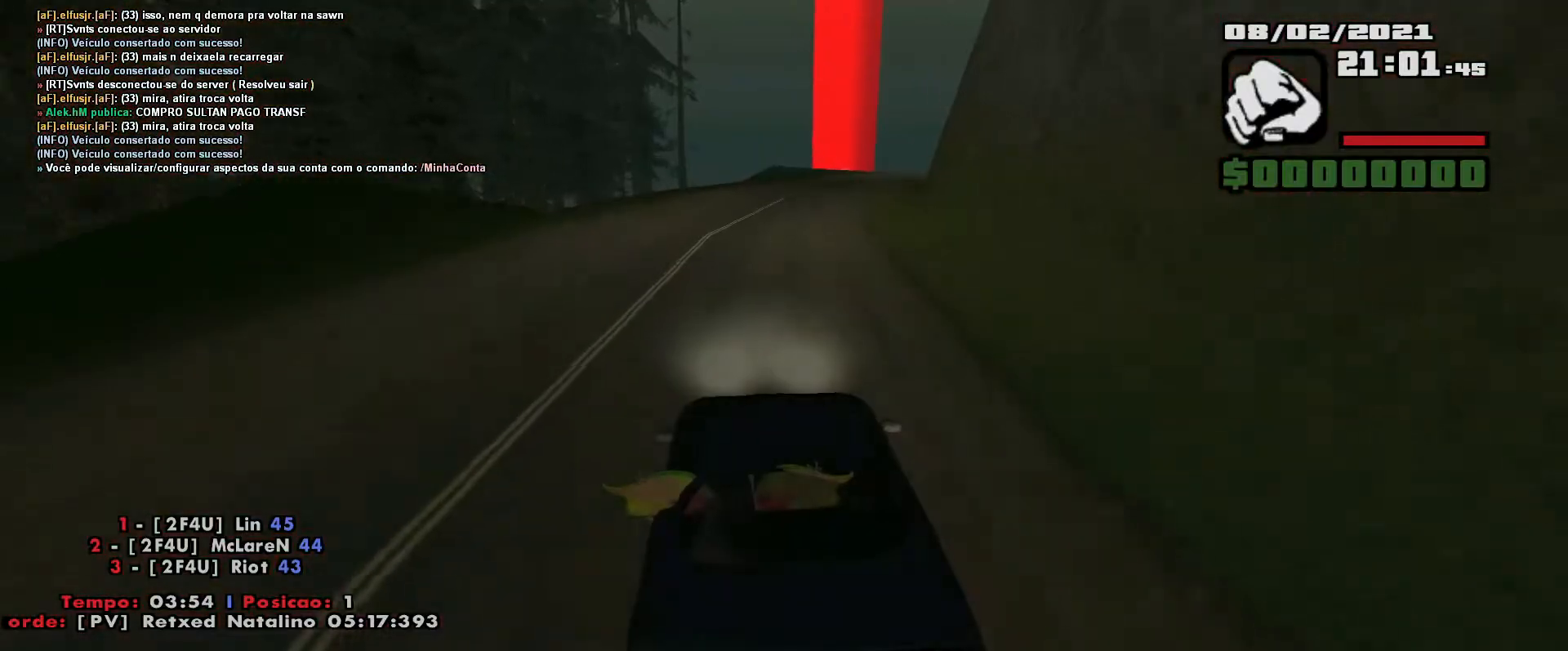
{"keys": ["d", "w"], "events": [[117, "d", "up"], [217, "d", "down"]]}
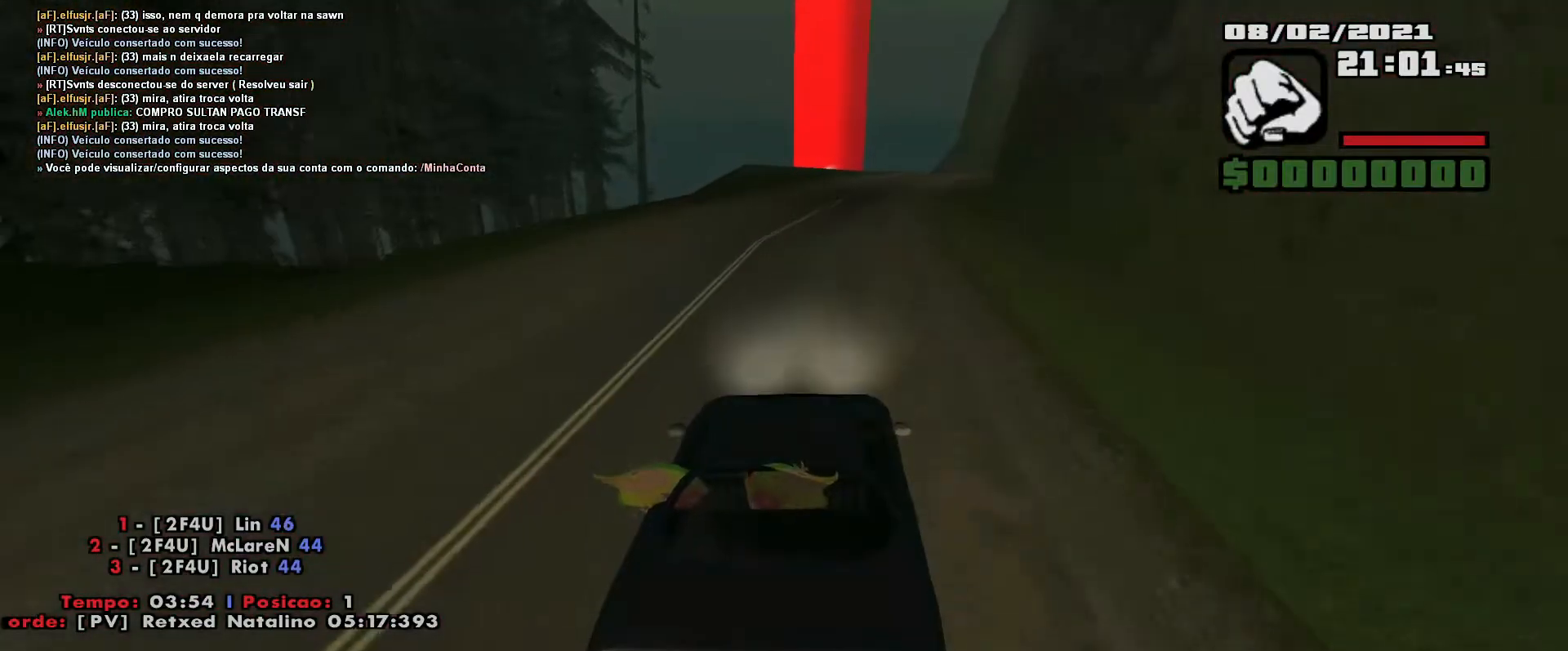
{"keys": ["w"], "events": [[150, "d", "up"], [217, "d", "down"], [417, "d", "up"]]}
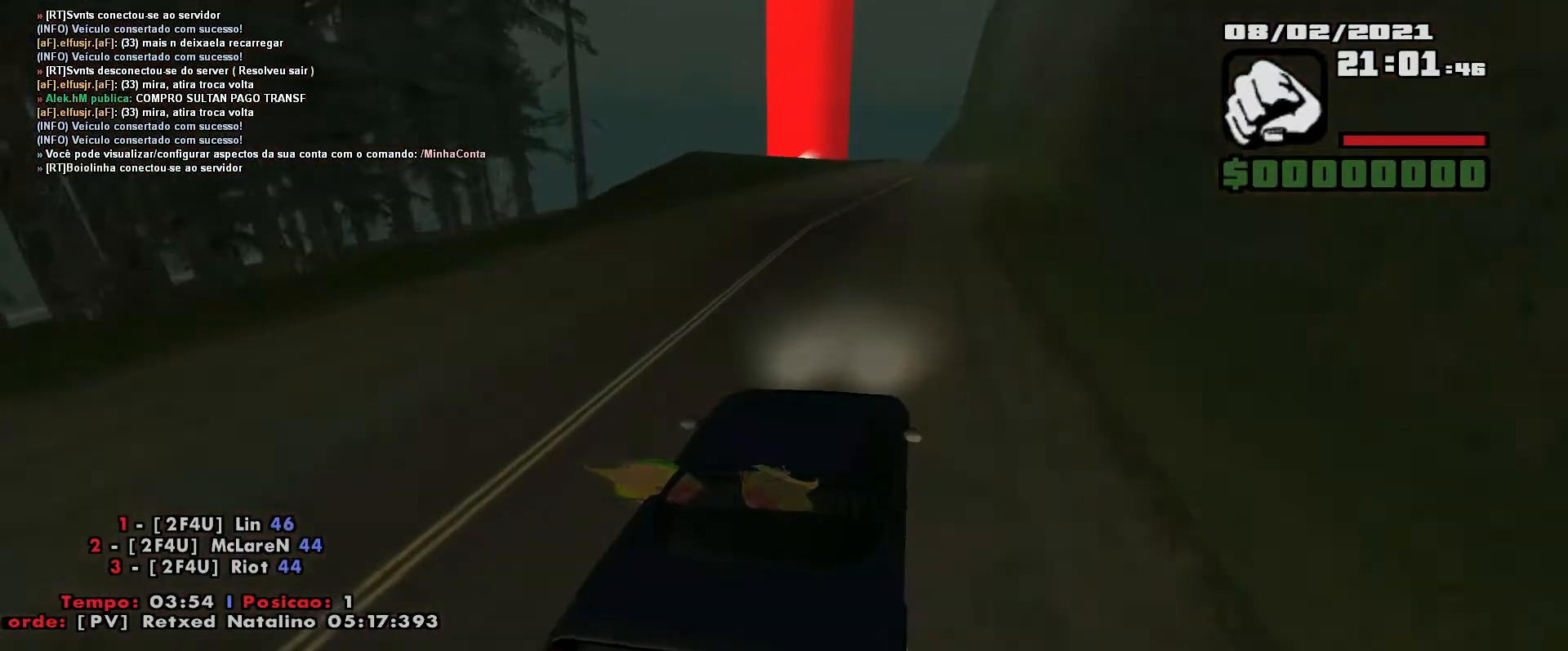
{"keys": ["w"], "events": [[17, "d", "down"], [167, "d", "up"], [250, "d", "down"], [367, "d", "up"]]}
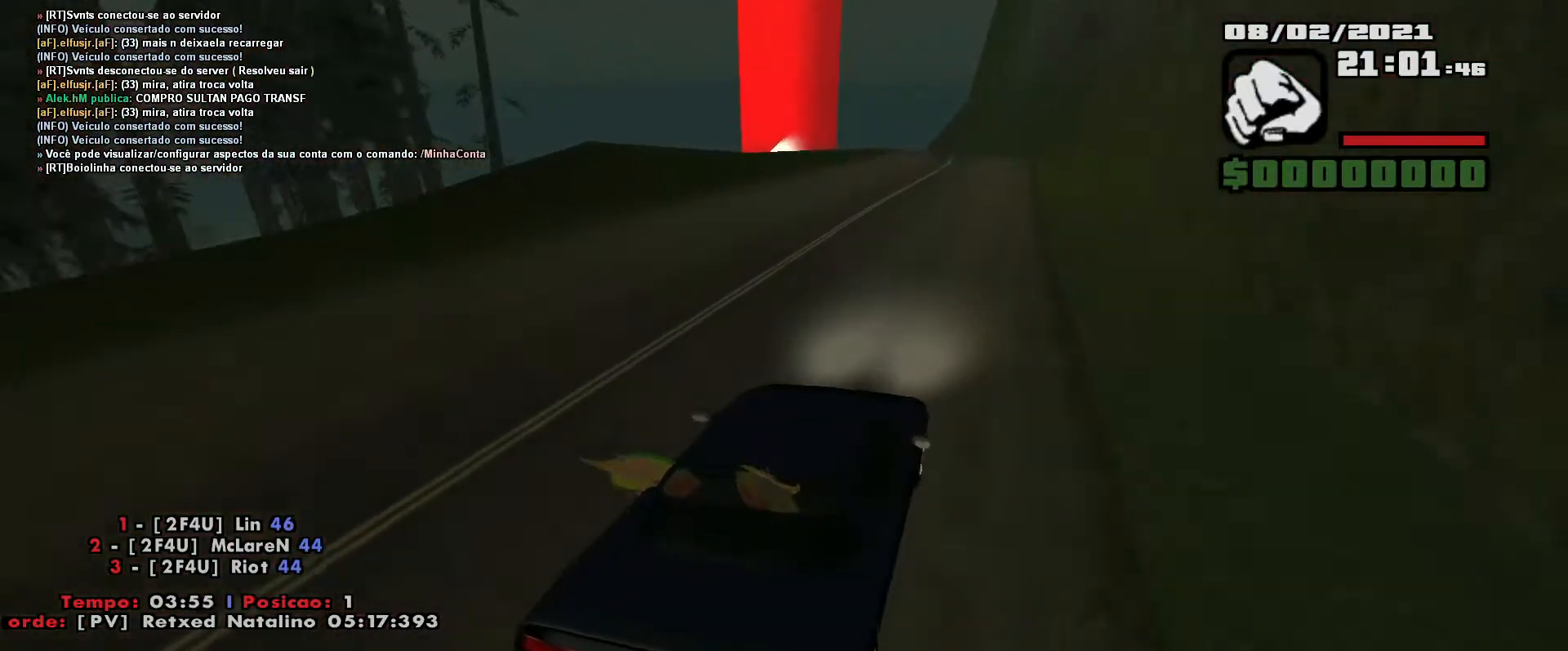
{"keys": ["w"], "events": []}
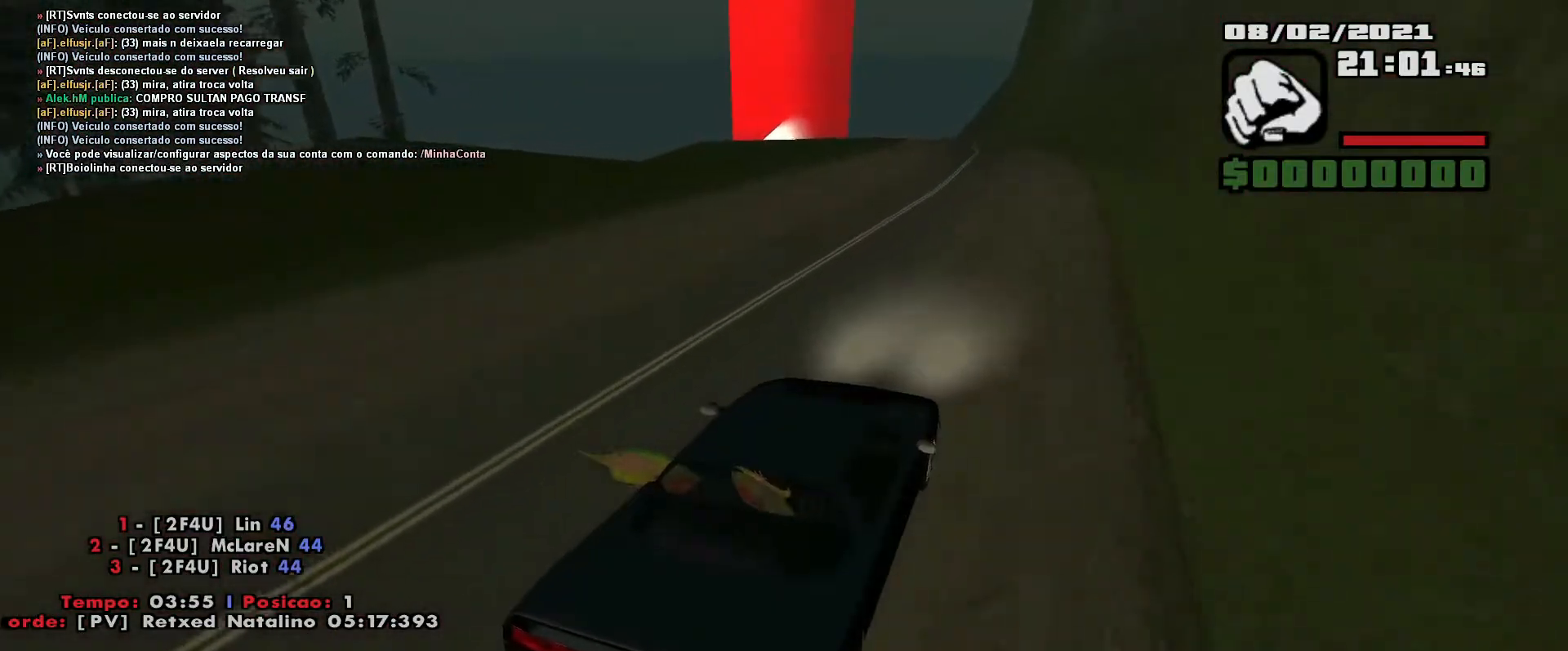
{"keys": ["s"], "events": [[100, "w", "up"], [200, "s", "down"]]}
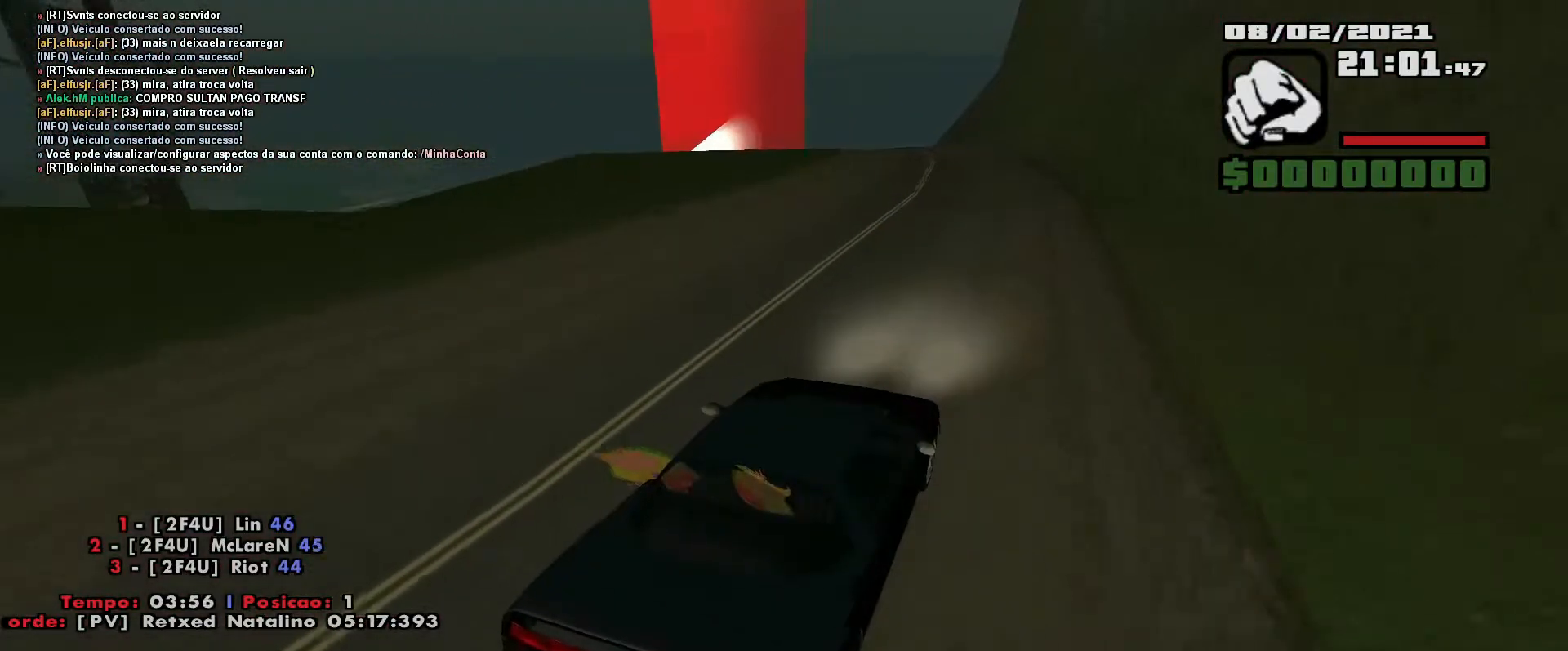
{"keys": ["a"], "events": [[383, "s", "up"], [417, "a", "down"]]}
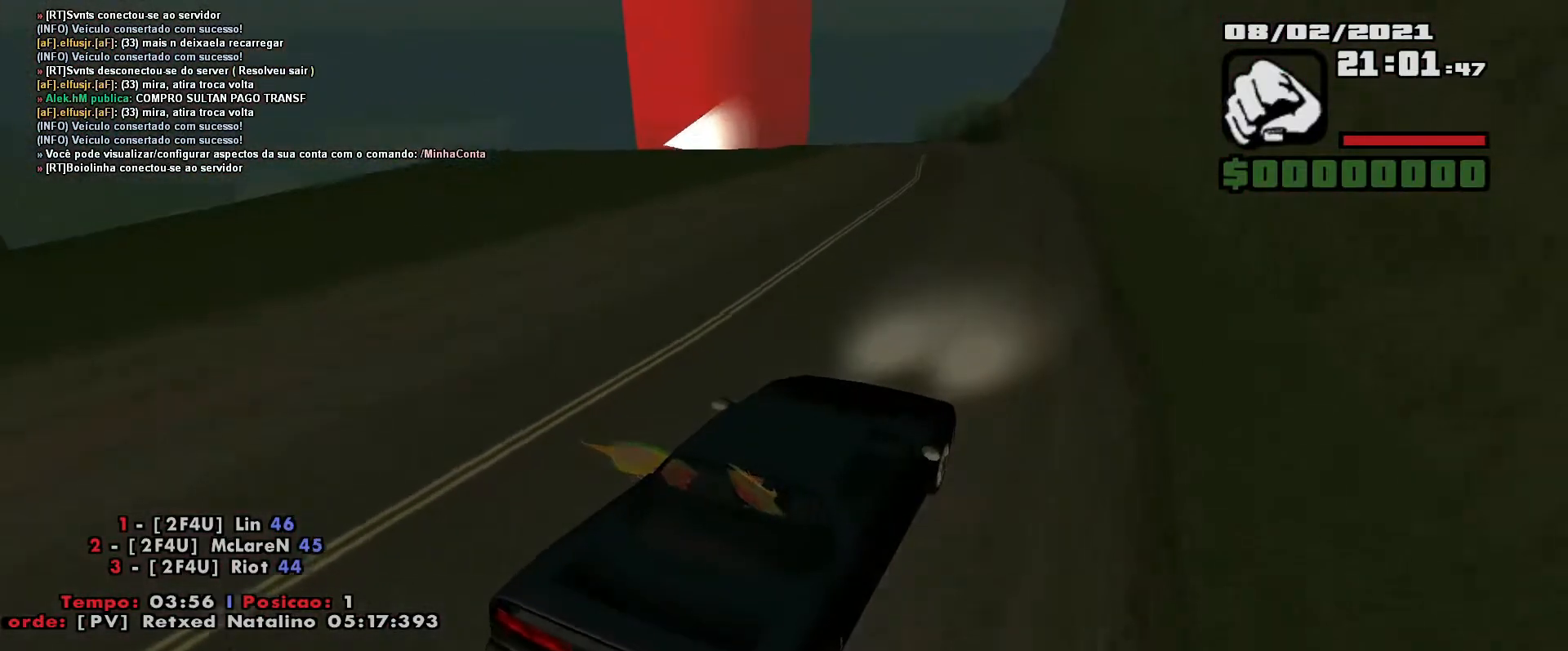
{"keys": ["a", "w"], "events": [[67, "w", "down"], [183, "w", "up"], [333, "w", "down"]]}
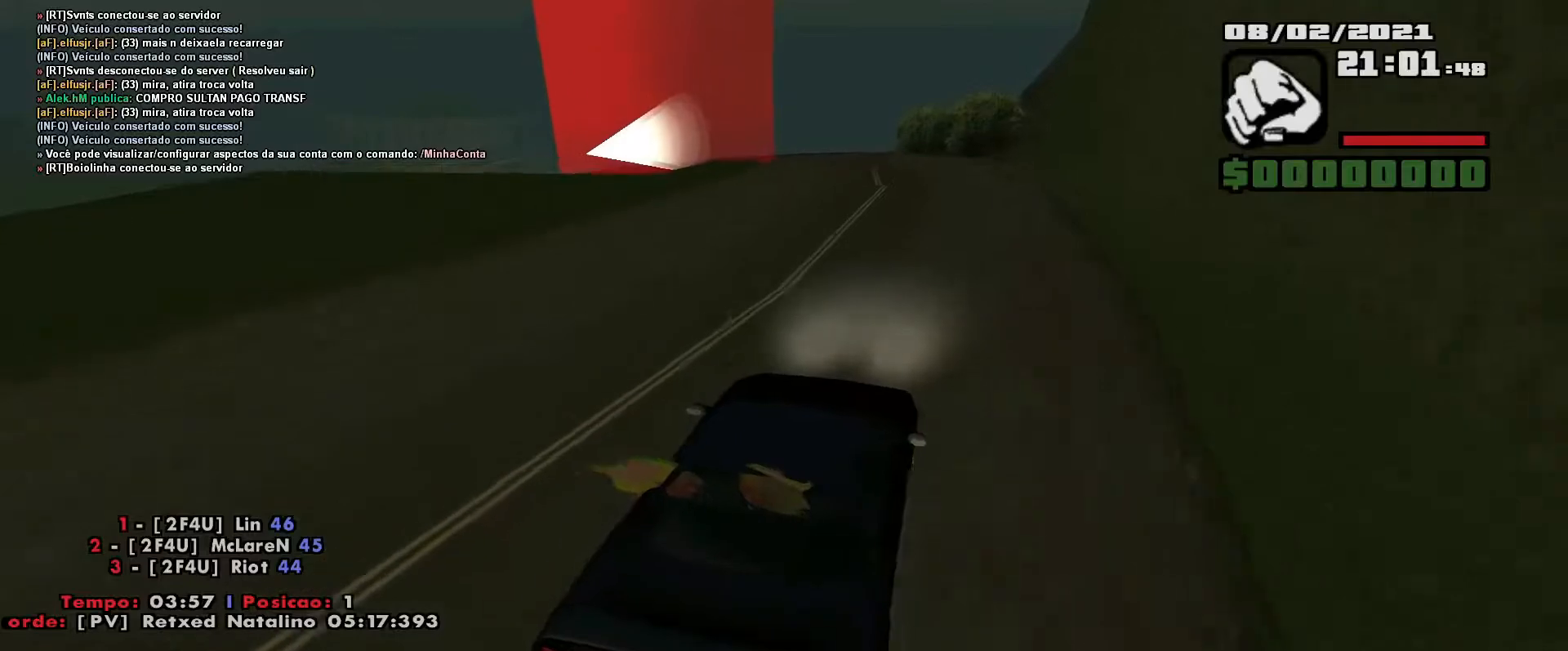
{"keys": ["a", "s", "space"], "events": [[267, "w", "up"], [450, "s", "down"], [500, "space", "down"]]}
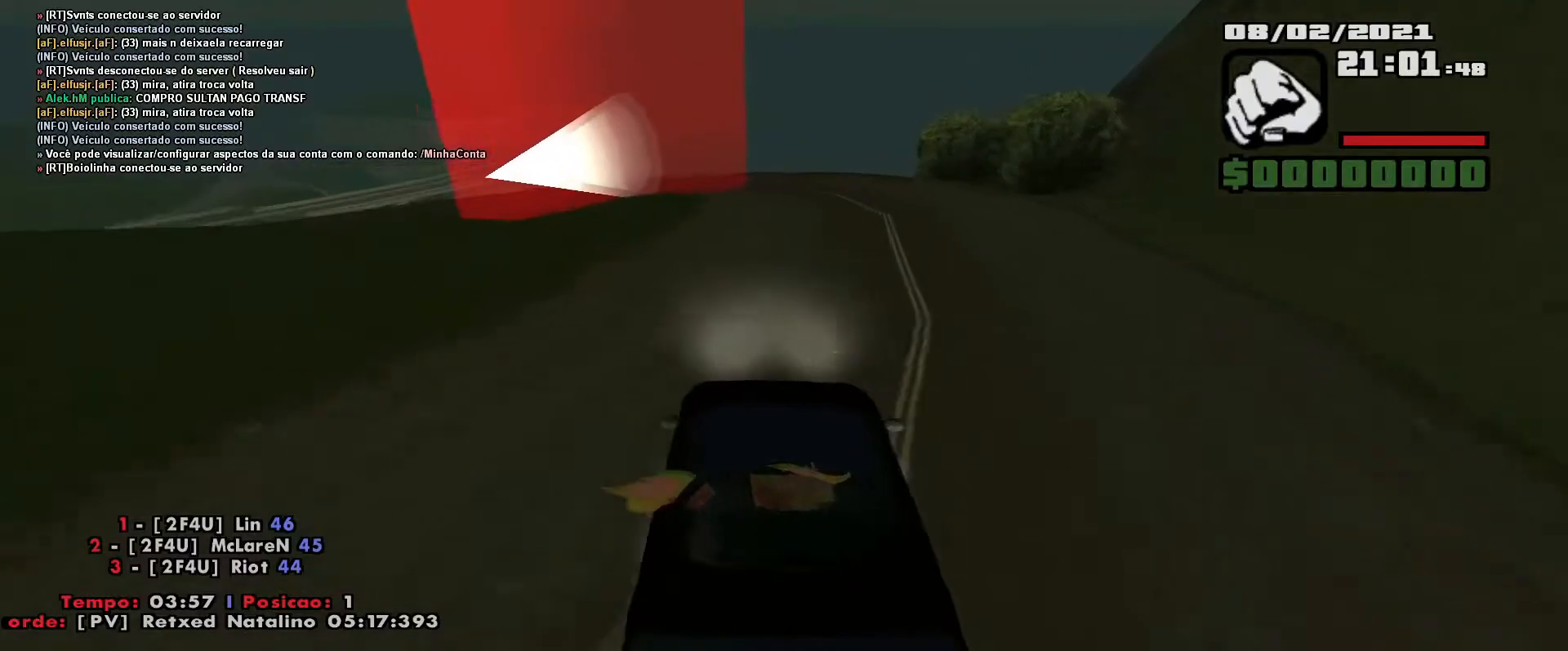
{"keys": ["a"], "events": [[150, "s", "up"], [200, "space", "up"]]}
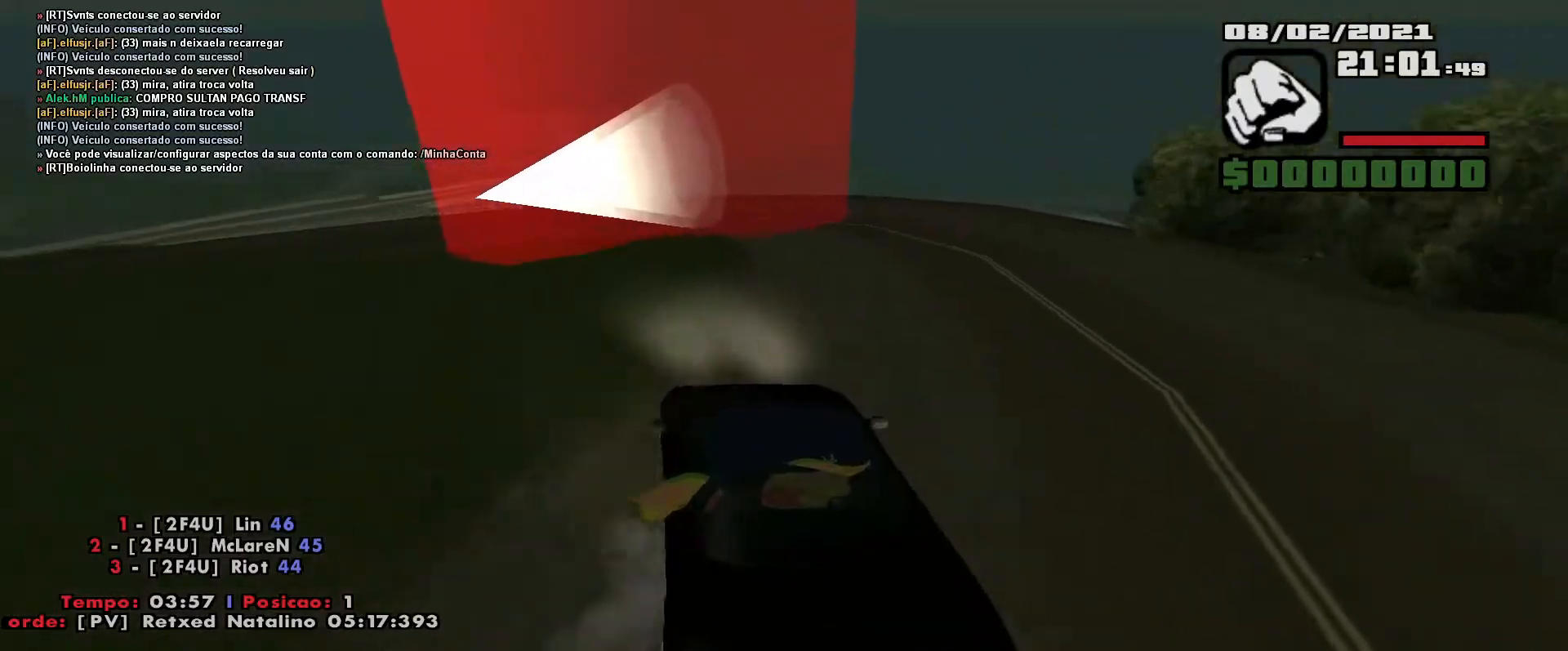
{"keys": ["a"], "events": []}
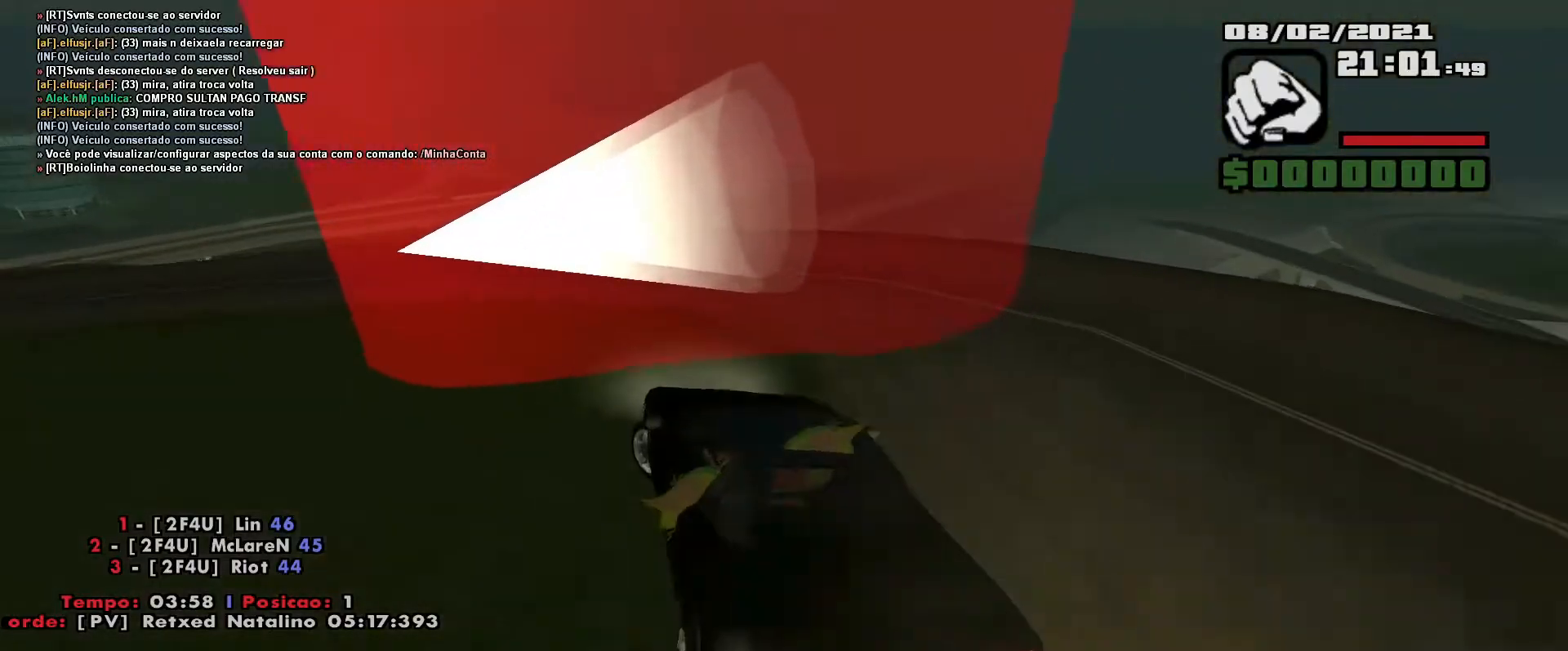
{"keys": ["a"], "events": [[67, "space", "down"], [217, "space", "up"]]}
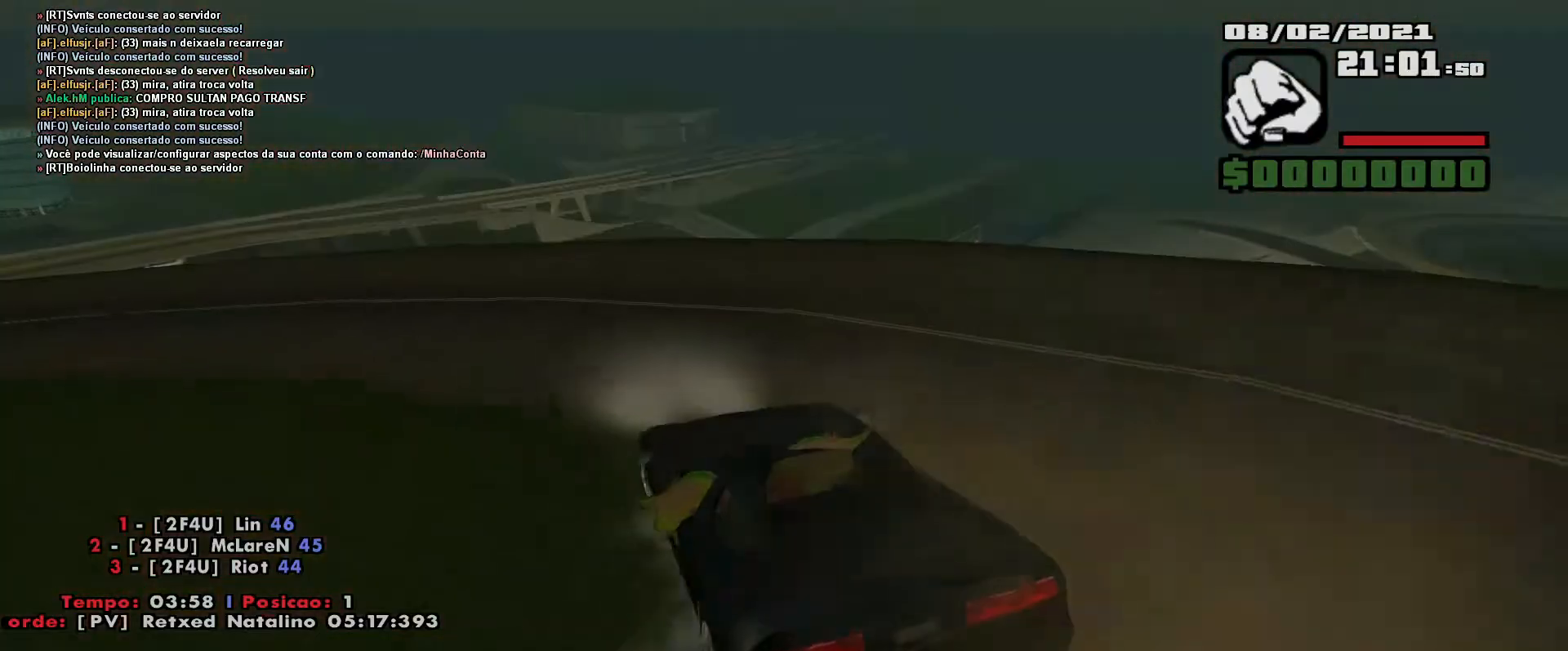
{"keys": ["a"], "events": []}
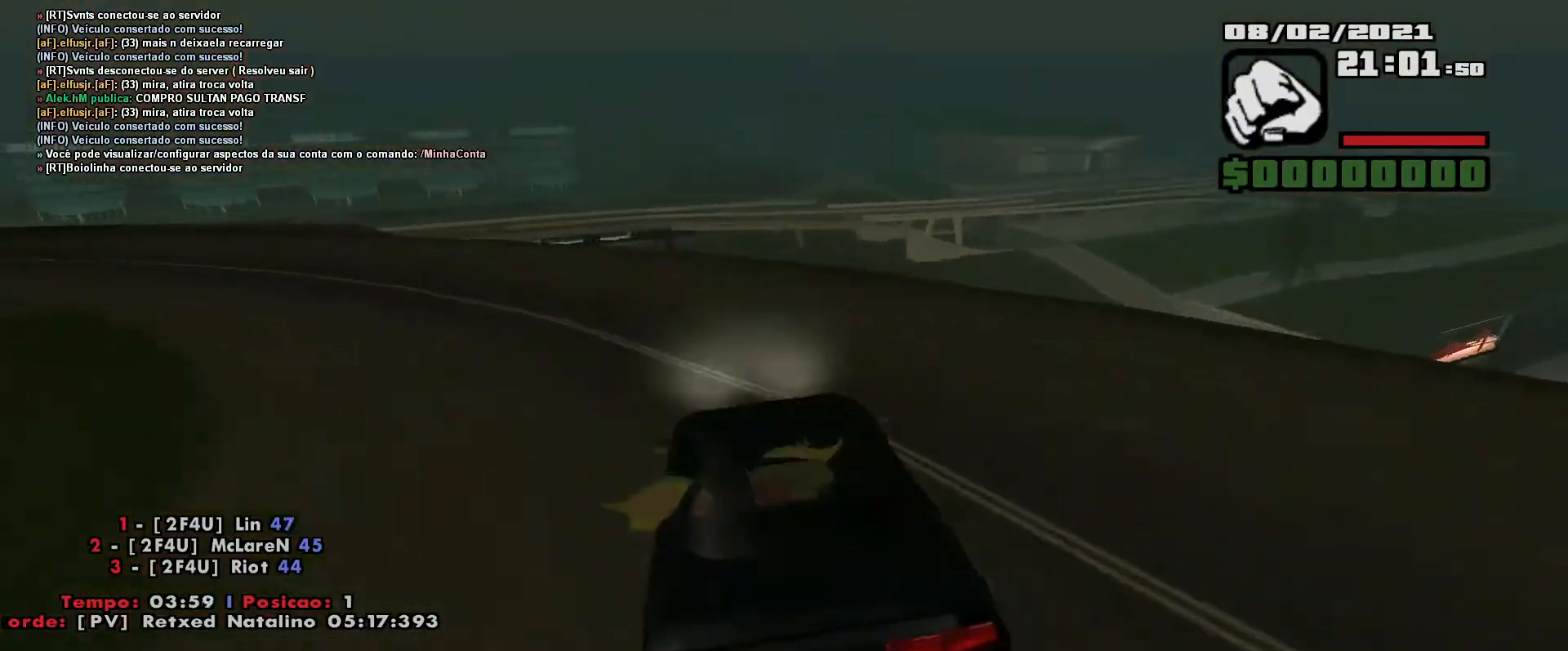
{"keys": ["a", "w"], "events": [[67, "w", "down"]]}
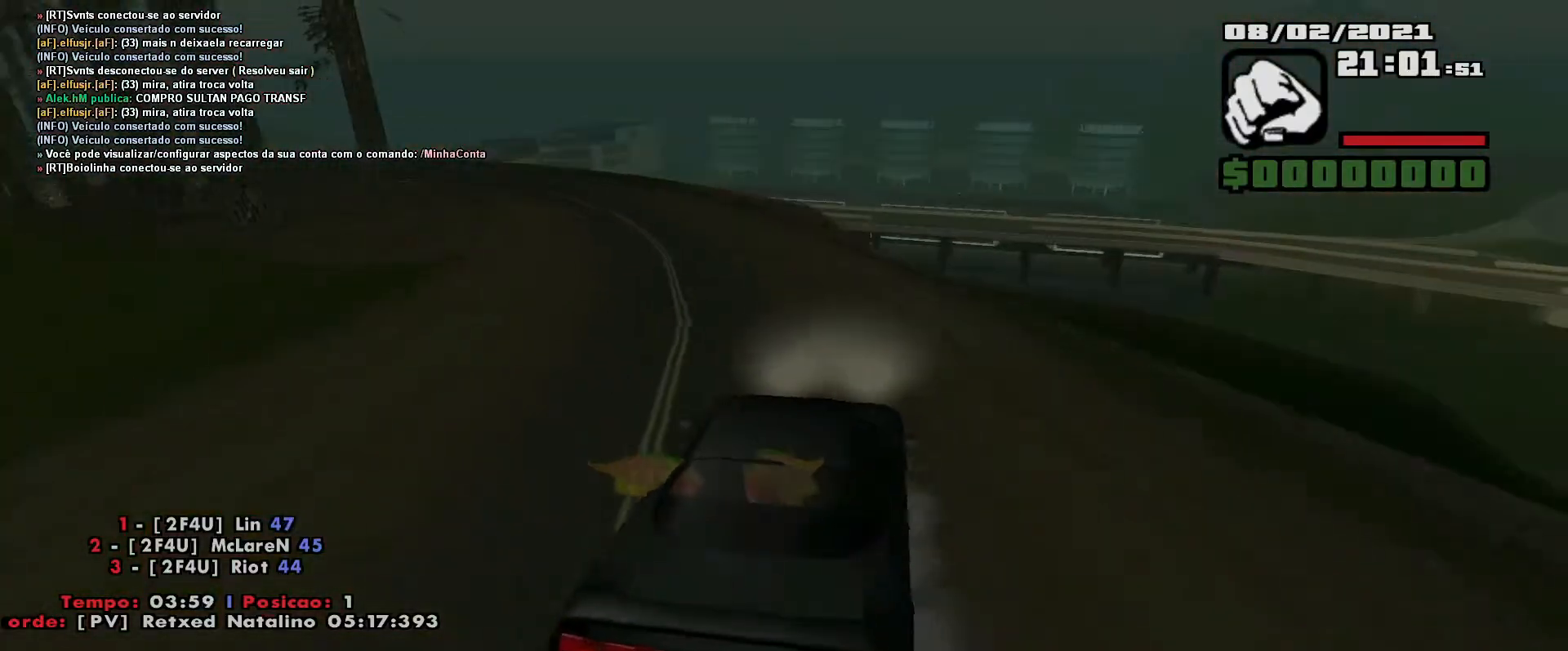
{"keys": ["a", "w"], "events": []}
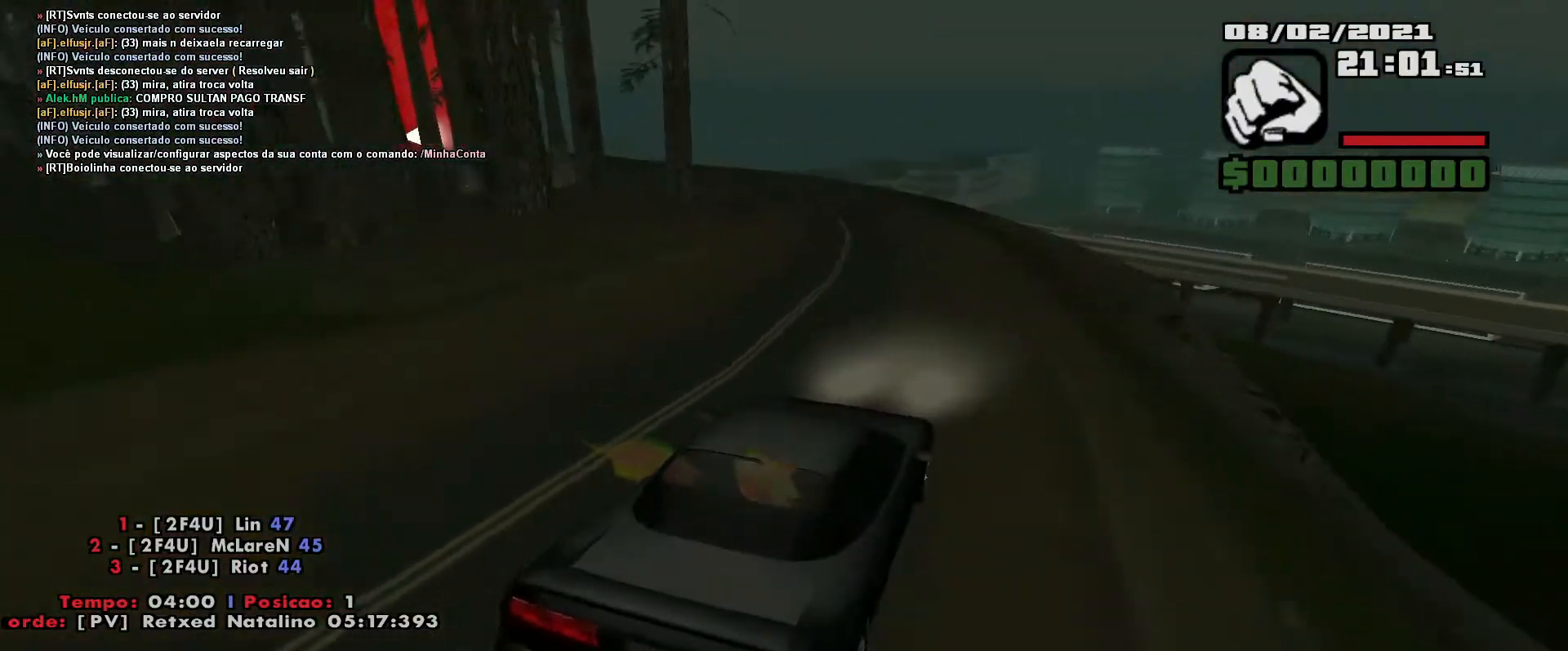
{"keys": ["a", "w"], "events": [[300, "a", "up"], [467, "a", "down"]]}
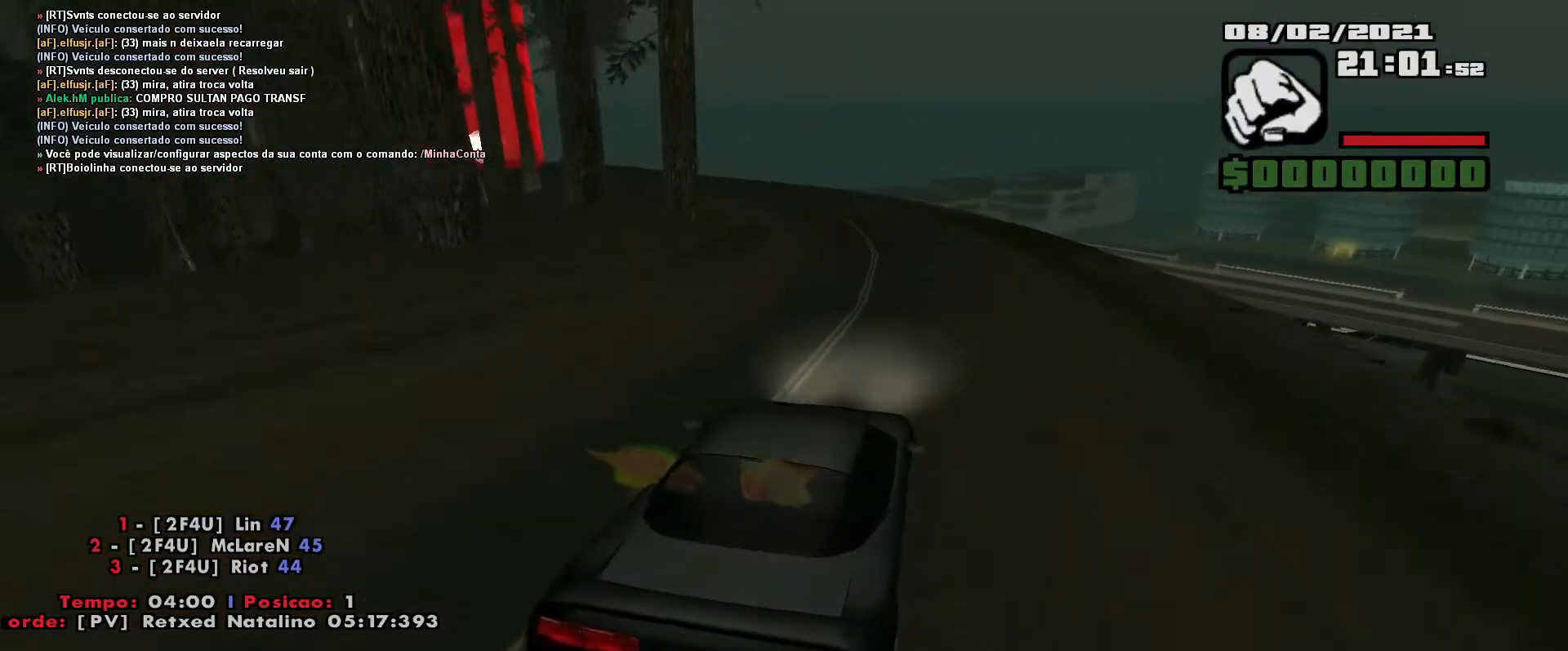
{"keys": ["w"], "events": [[167, "a", "up"], [283, "a", "down"], [467, "a", "up"]]}
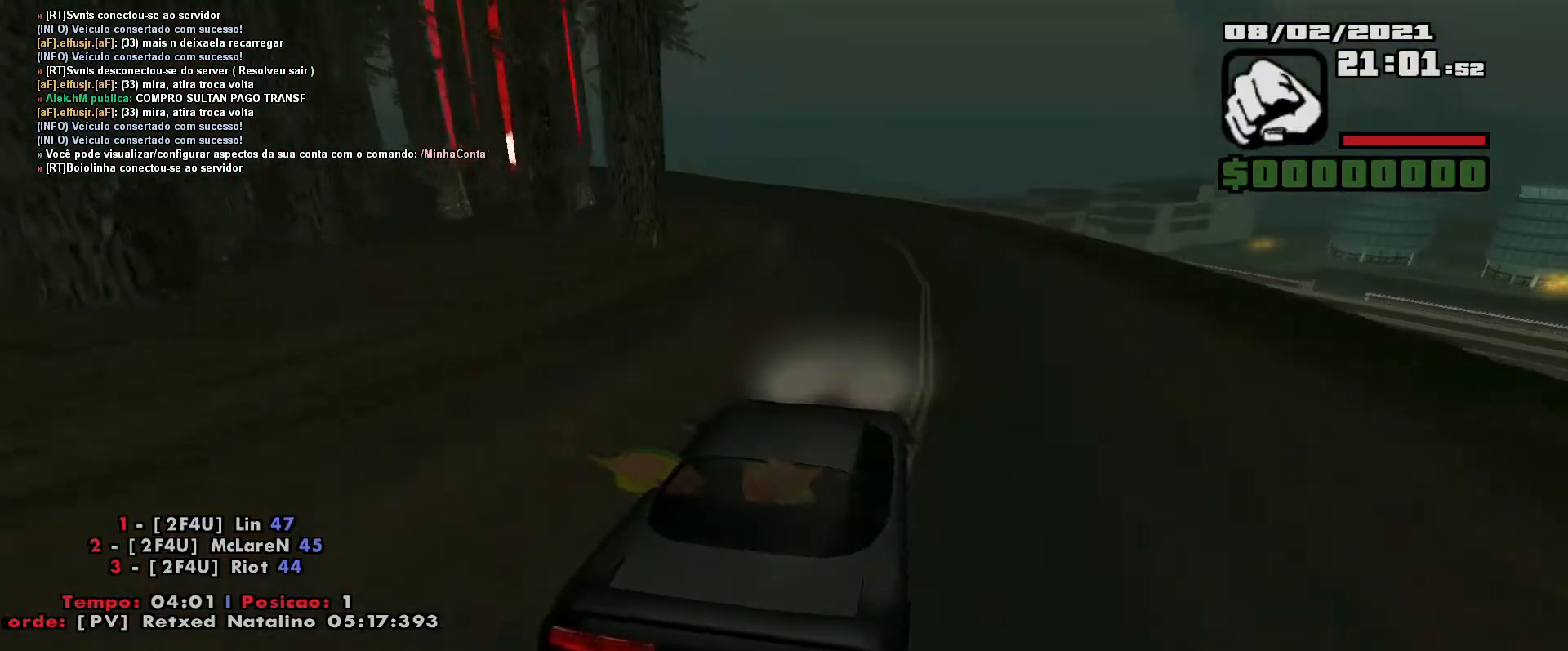
{"keys": ["a", "w"], "events": [[50, "a", "down"], [200, "a", "up"], [300, "a", "down"]]}
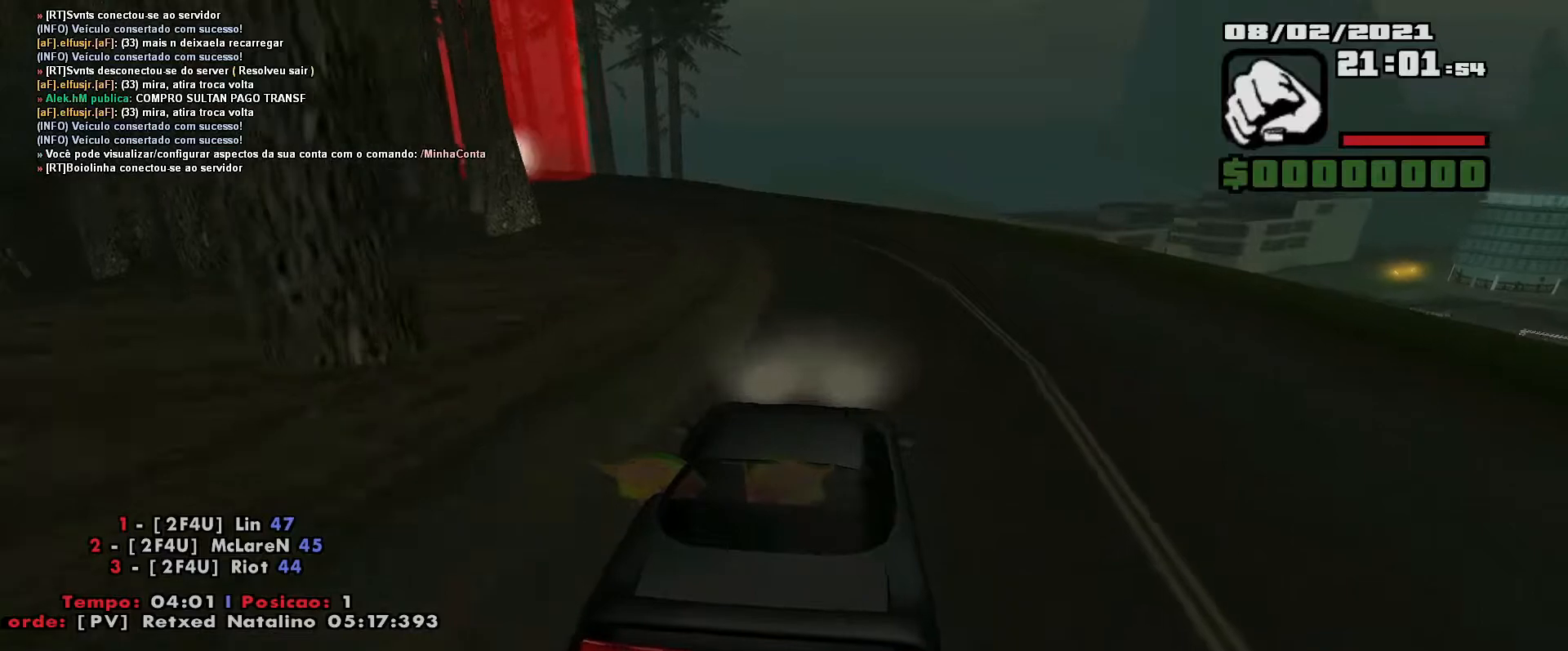
{"keys": ["a", "w"], "events": [[83, "a", "up"], [183, "a", "down"]]}
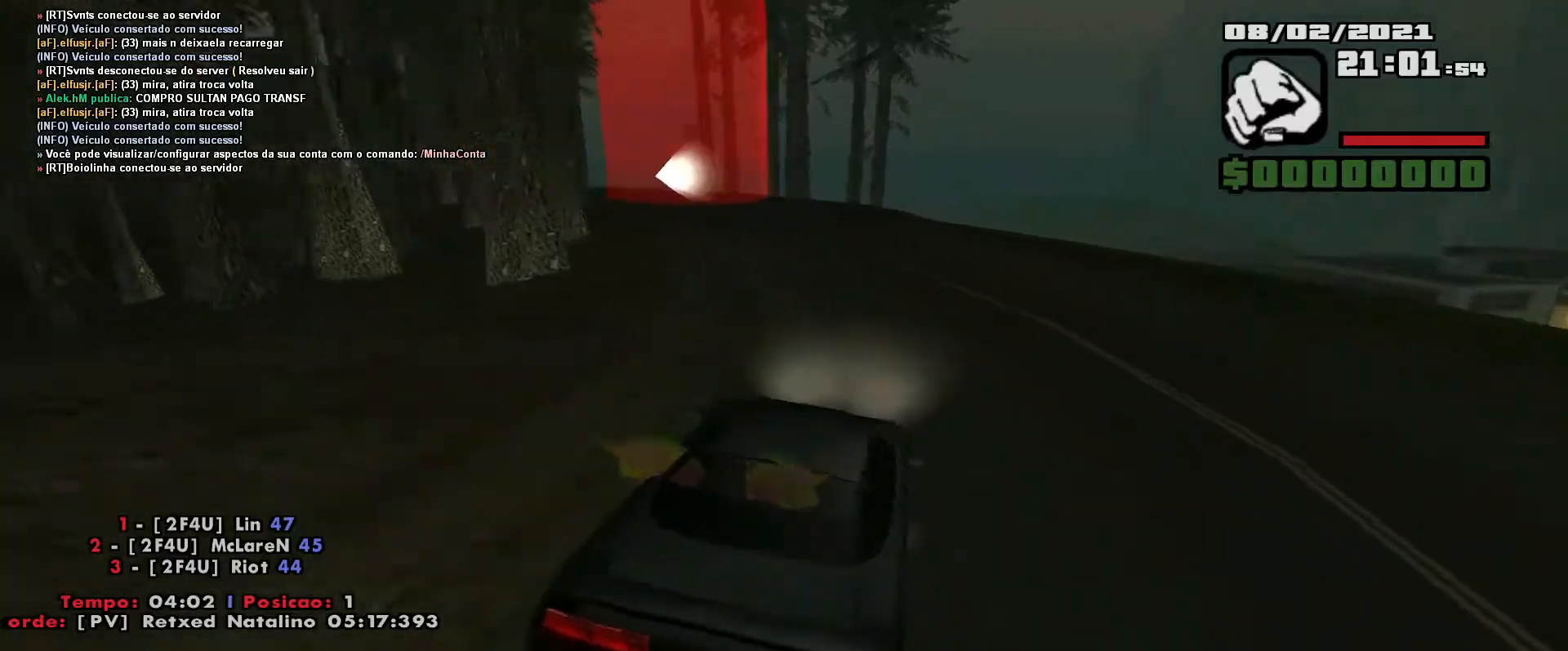
{"keys": ["a", "w"], "events": []}
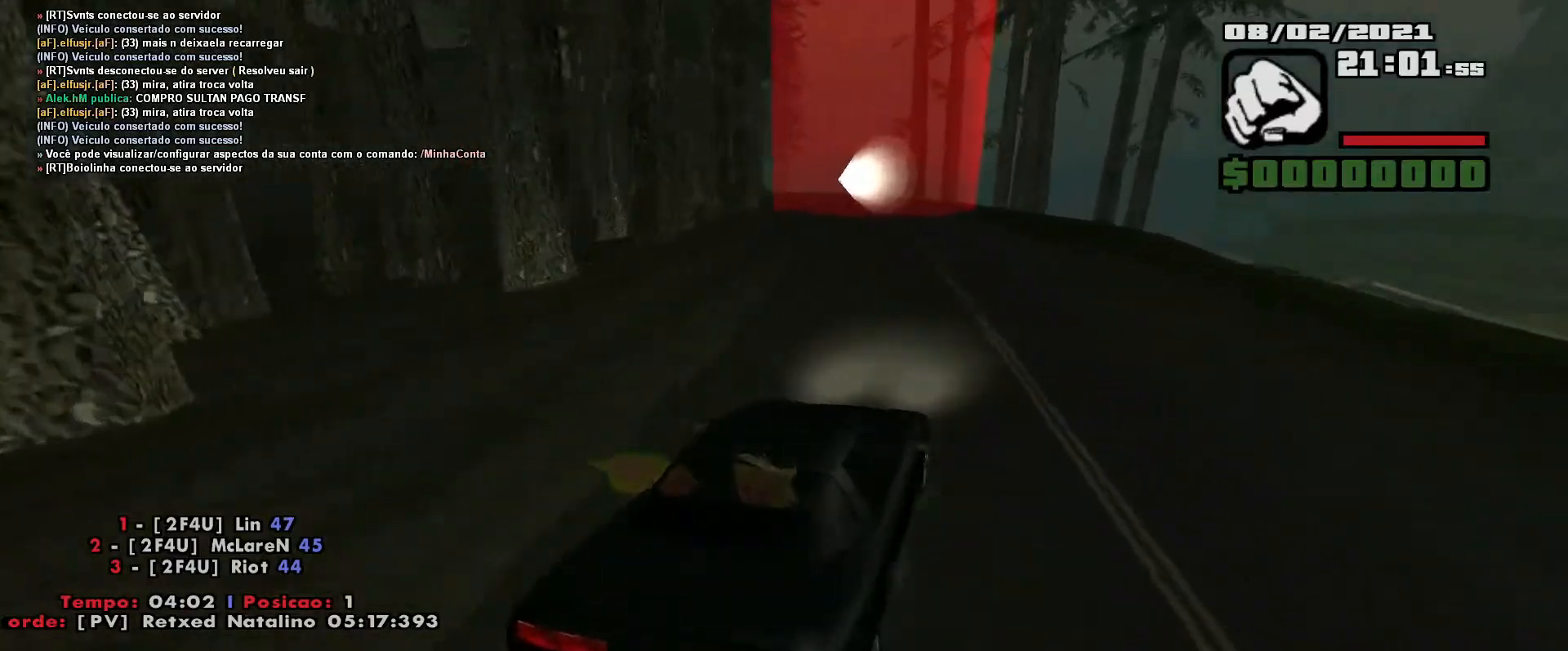
{"keys": ["w"], "events": [[33, "a", "up"], [317, "a", "down"], [450, "a", "up"]]}